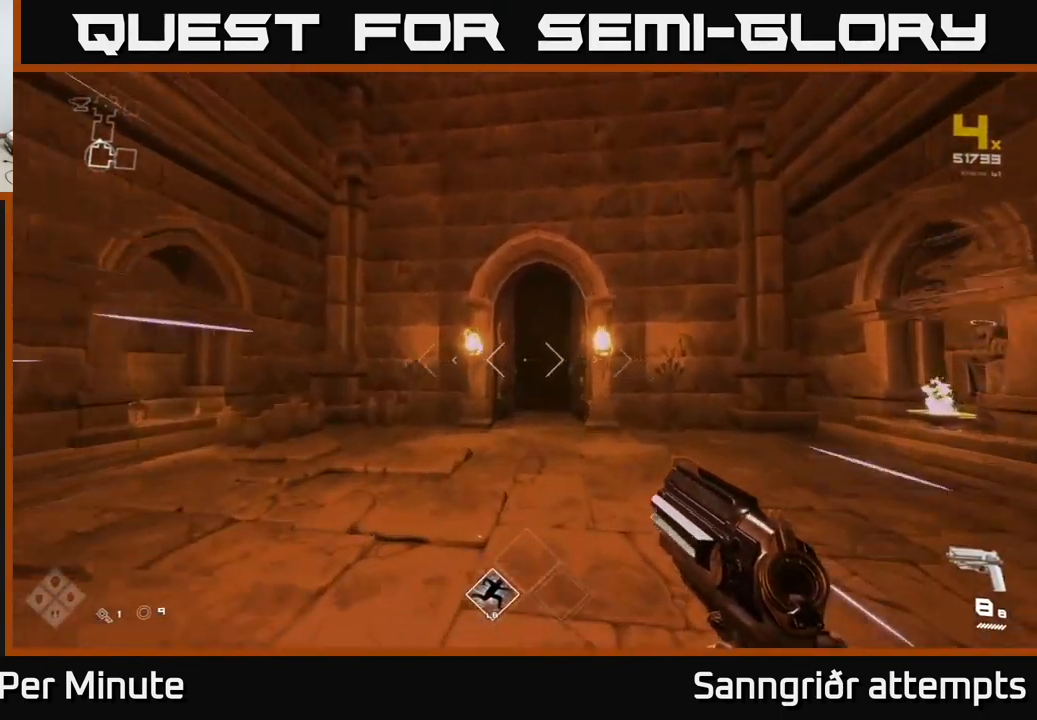
Gameplay with a controller (Xbox layout); each line is a JSON object with the inputs held at the frame after it. "events" lists button and stick changes between this image and that frame as [ms after this image, input, new state], when the widget could be followed in between.
{"buttons": ["L1"], "left_stick": "up", "right_stick": "center", "events": []}
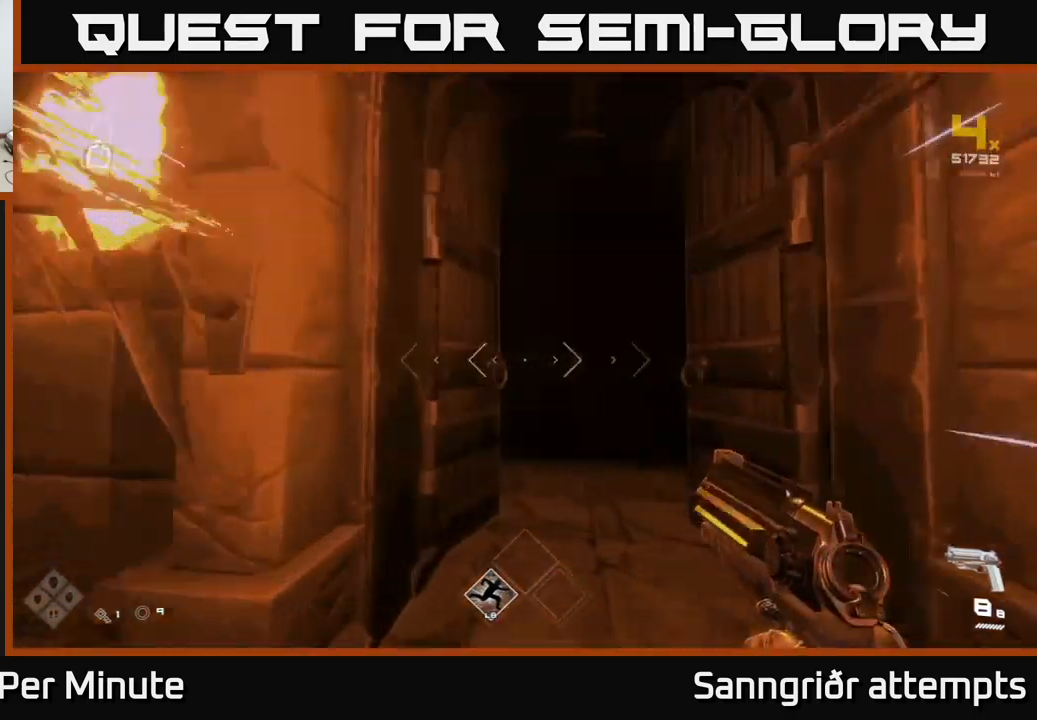
{"buttons": ["L1"], "left_stick": "up", "right_stick": "center", "events": []}
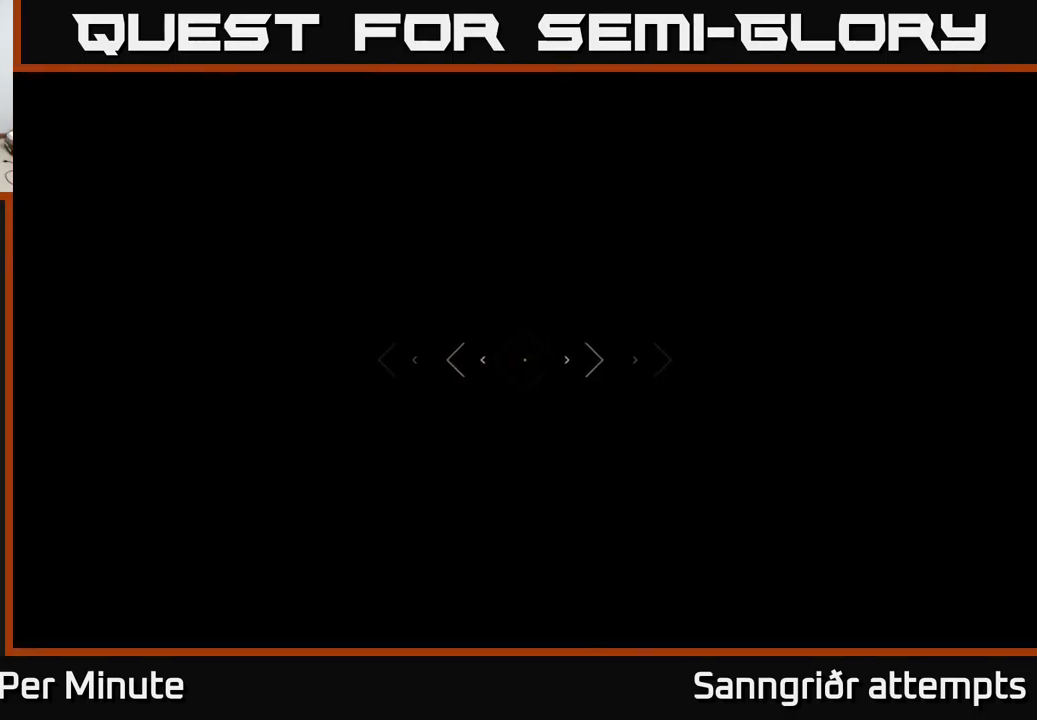
{"buttons": ["L1"], "left_stick": "up", "right_stick": "center", "events": []}
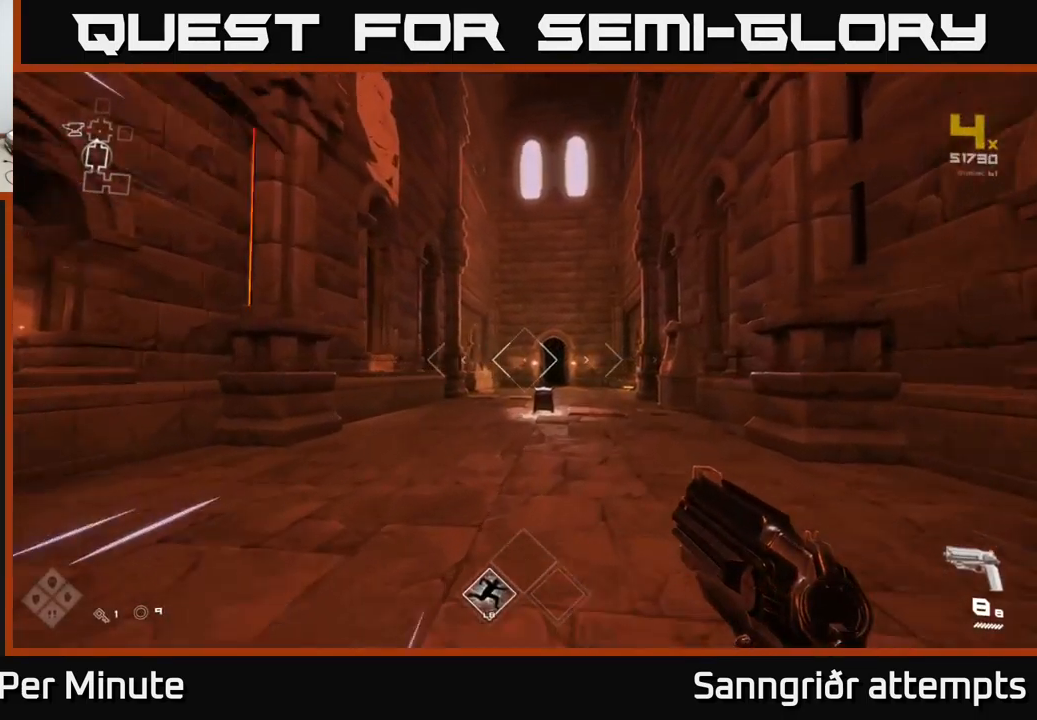
{"buttons": ["L1"], "left_stick": "up", "right_stick": "center", "events": []}
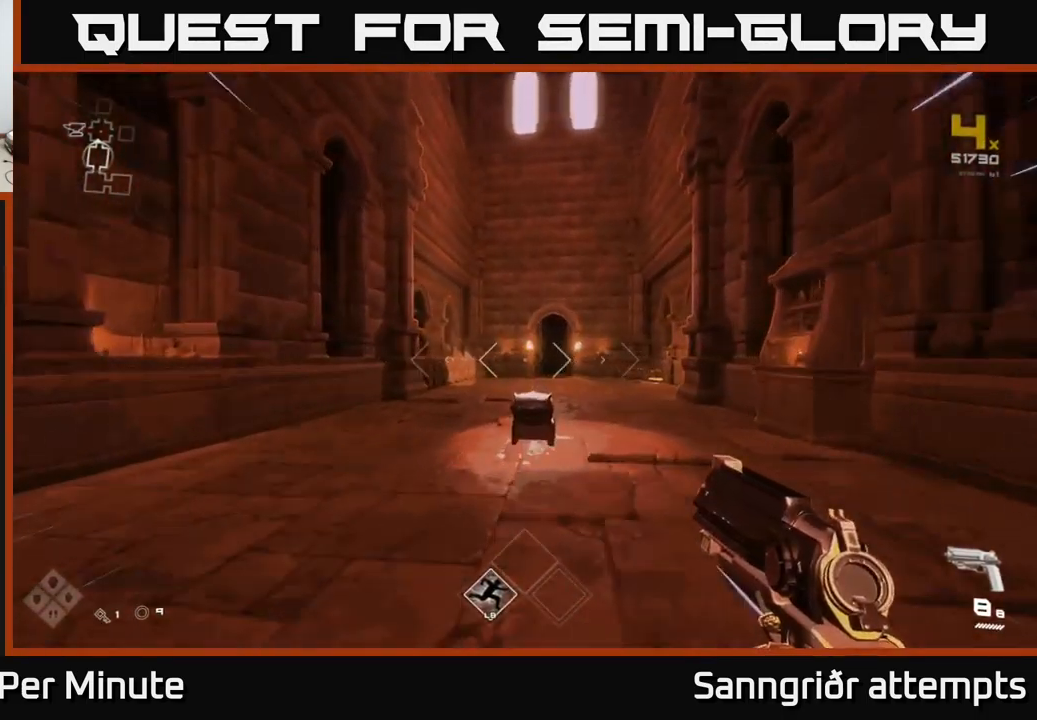
{"buttons": ["L1"], "left_stick": "up-right", "right_stick": "center", "events": [[83, "right_stick", "down-right"], [166, "right_stick", "center"], [466, "left_stick", "up-right"]]}
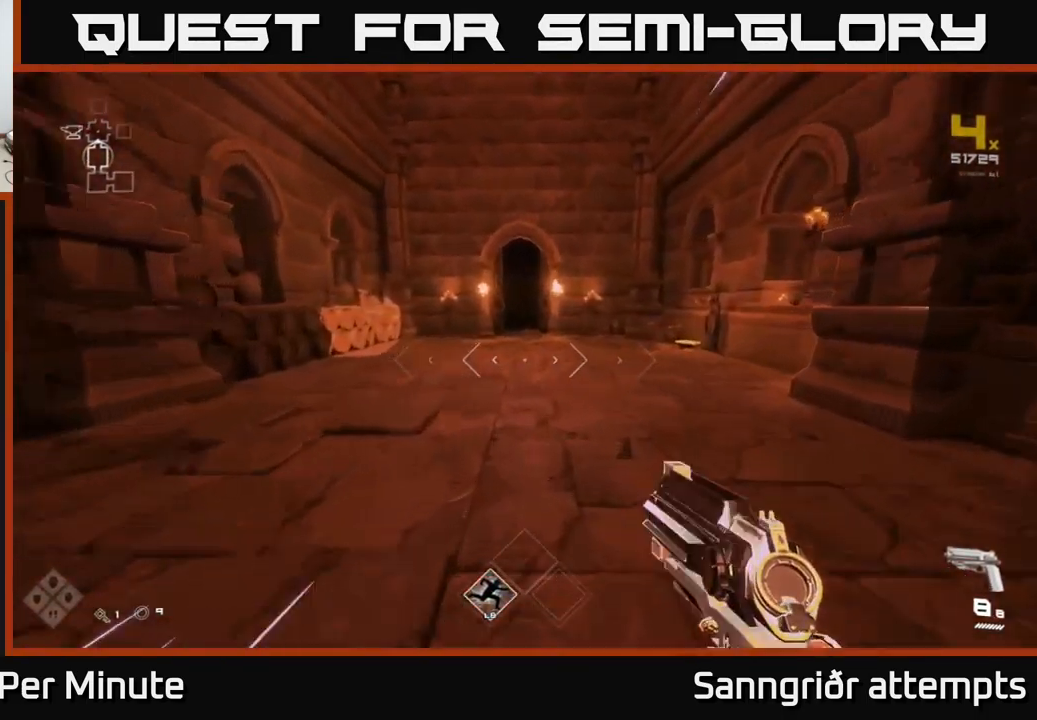
{"buttons": ["L1"], "left_stick": "up-right", "right_stick": "down-right", "events": [[383, "right_stick", "down-right"]]}
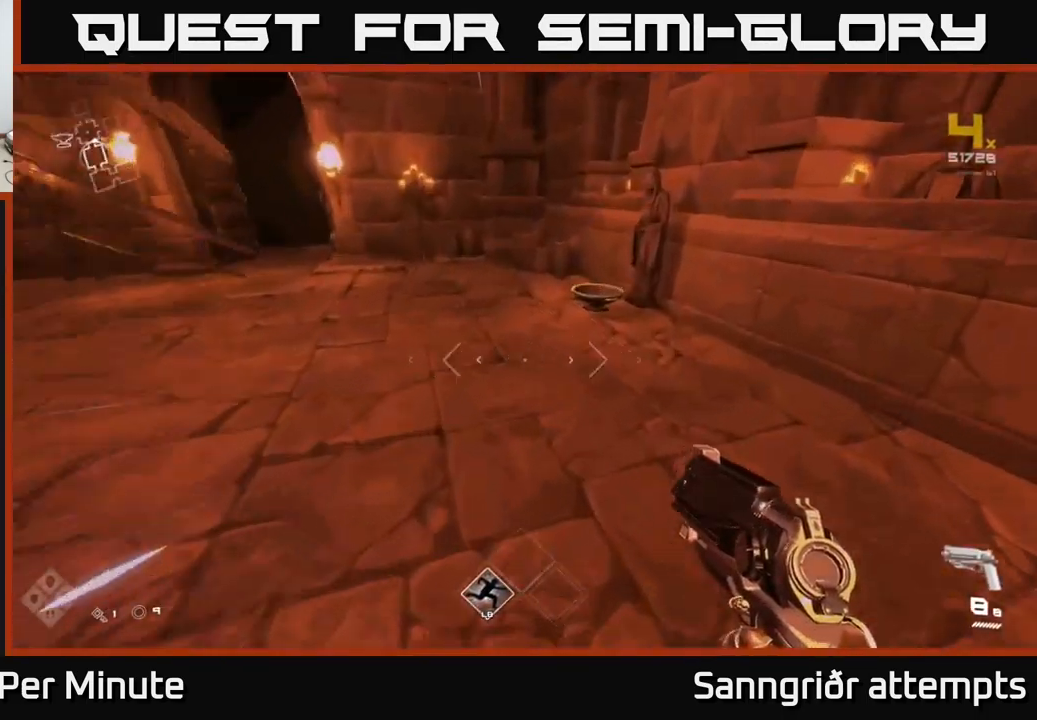
{"buttons": [], "left_stick": "left", "right_stick": "left", "events": [[66, "right_stick", "center"], [100, "left_stick", "up"], [233, "X", "down"], [266, "L1", "up"], [283, "left_stick", "left"], [316, "X", "up"], [483, "right_stick", "left"]]}
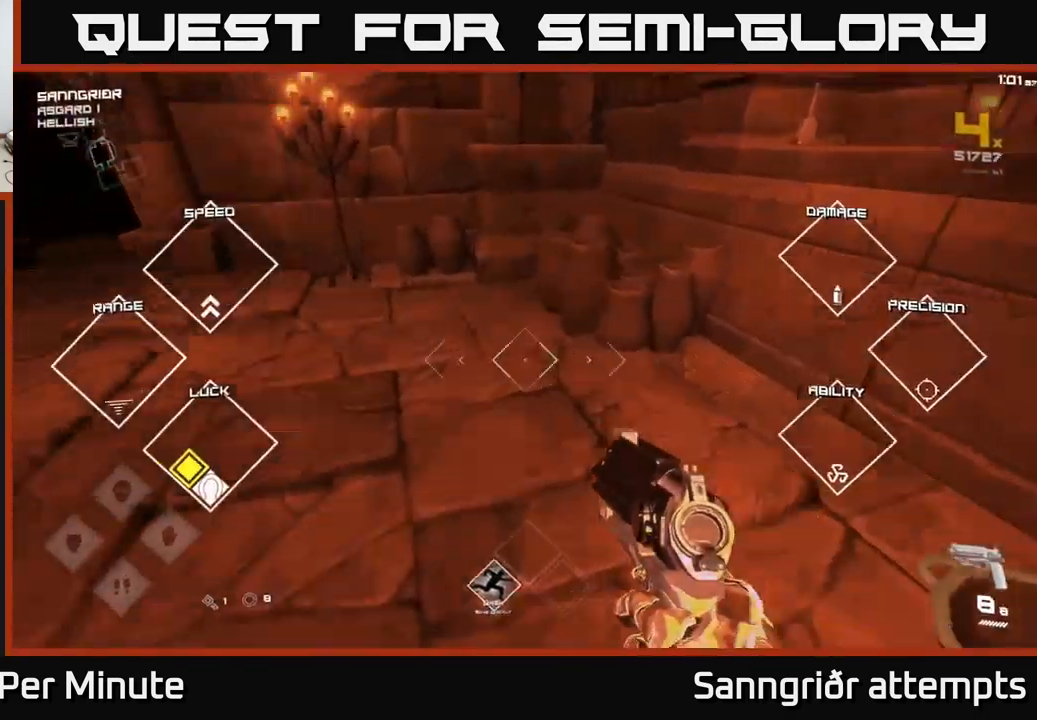
{"buttons": ["L1"], "left_stick": "up-left", "right_stick": "center", "events": [[16, "left_stick", "up-left"], [33, "right_stick", "up-left"], [150, "right_stick", "center"], [383, "L1", "down"]]}
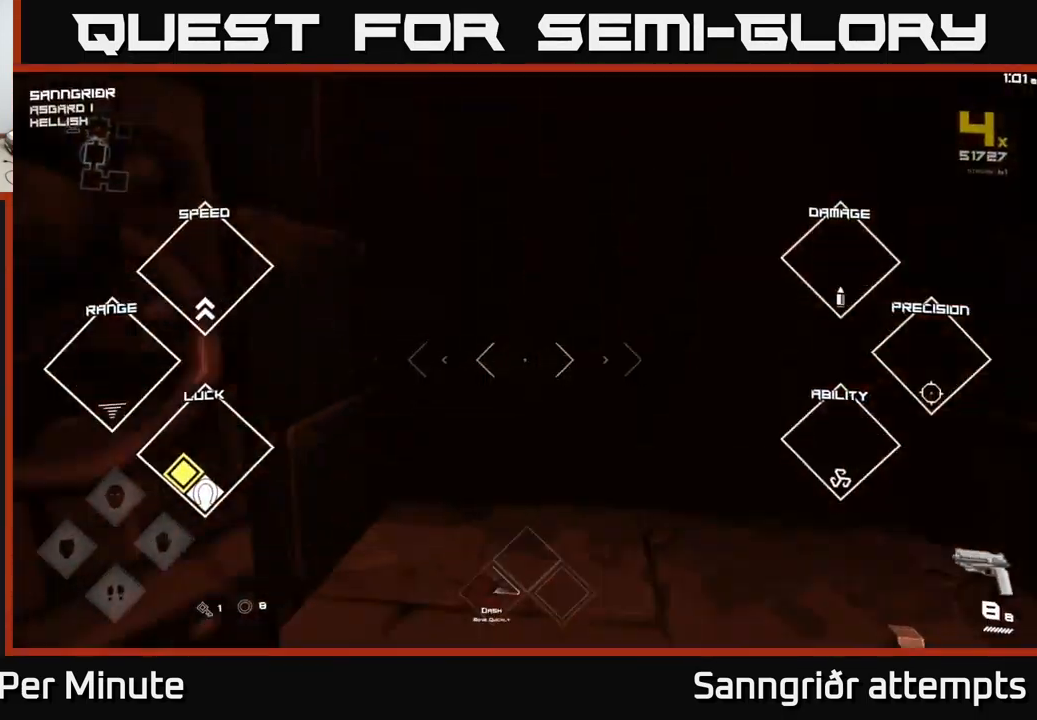
{"buttons": ["L1"], "left_stick": "up", "right_stick": "center", "events": [[16, "left_stick", "up"], [66, "right_stick", "up-right"], [150, "right_stick", "center"]]}
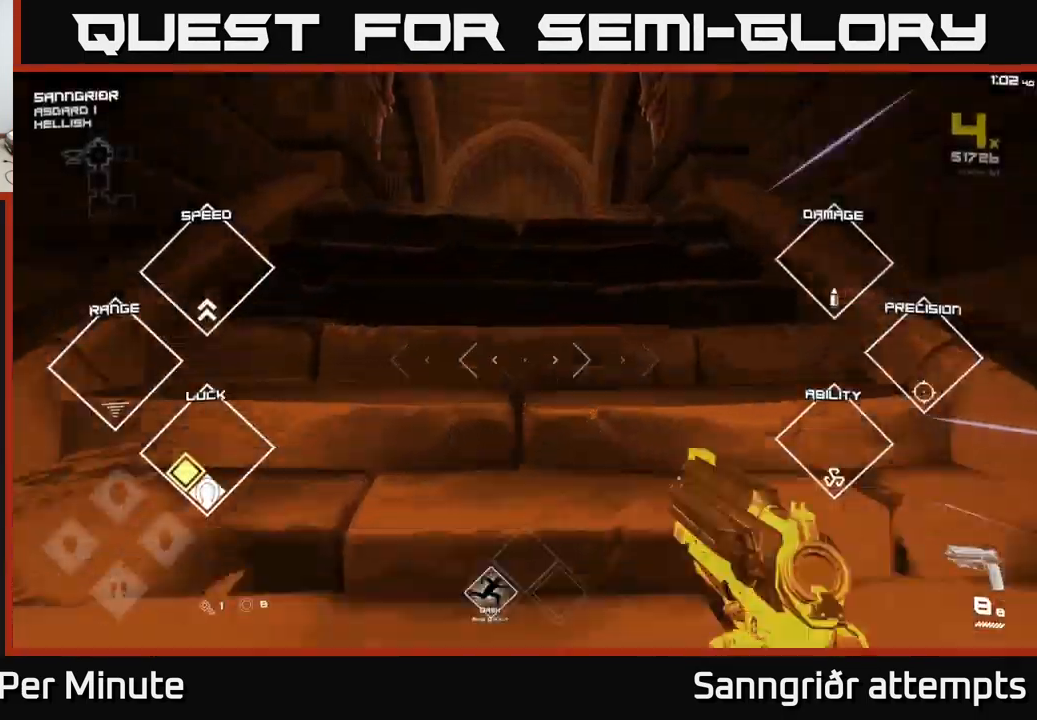
{"buttons": ["L1"], "left_stick": "up", "right_stick": "center", "events": [[150, "right_stick", "left"], [266, "right_stick", "center"]]}
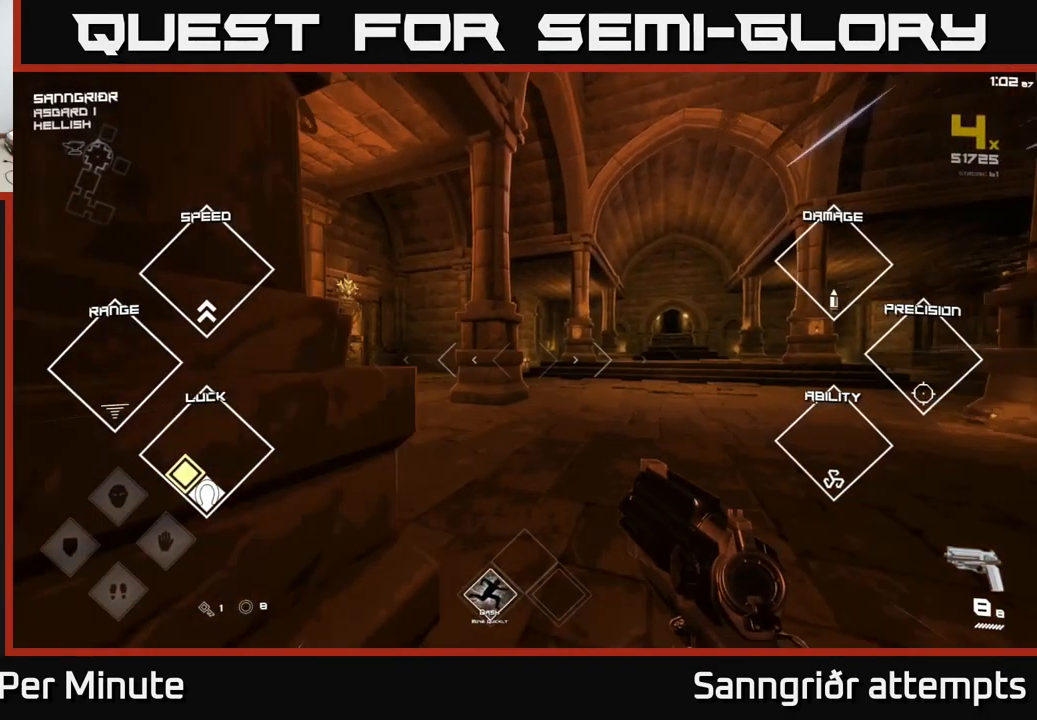
{"buttons": ["L1"], "left_stick": "up", "right_stick": "center", "events": [[182, "right_stick", "left"], [399, "right_stick", "center"]]}
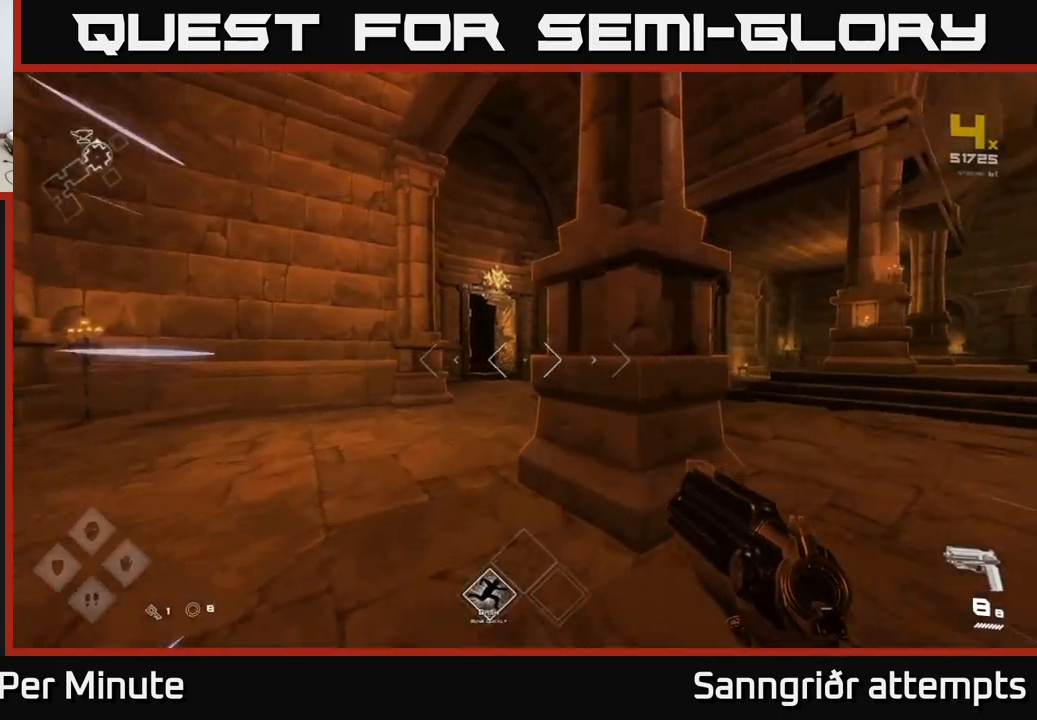
{"buttons": ["L1"], "left_stick": "up", "right_stick": "left", "events": [[467, "right_stick", "left"]]}
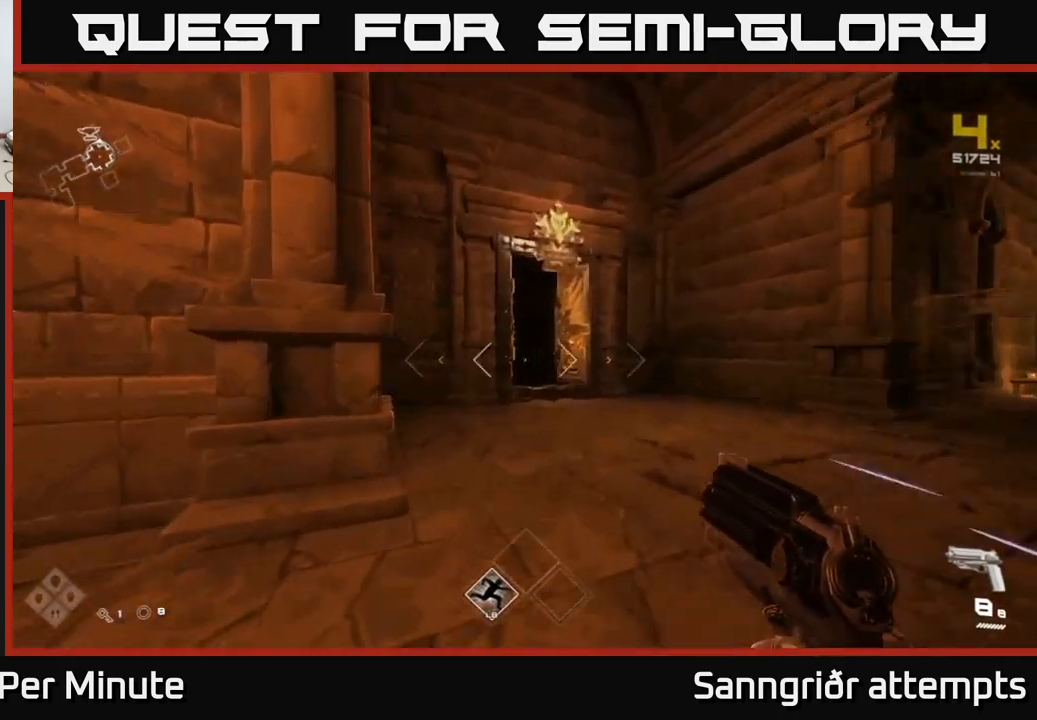
{"buttons": ["L1"], "left_stick": "up-right", "right_stick": "center", "events": [[17, "left_stick", "up-right"], [117, "right_stick", "center"]]}
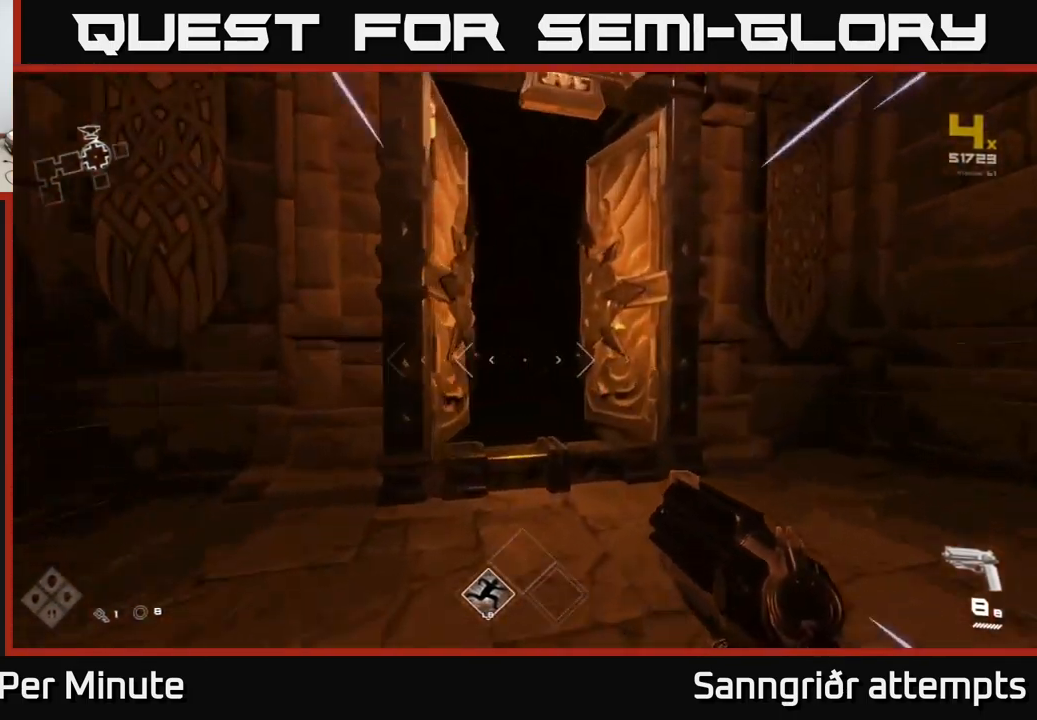
{"buttons": ["L1"], "left_stick": "up", "right_stick": "center", "events": [[67, "left_stick", "up"], [150, "right_stick", "left"], [233, "right_stick", "center"]]}
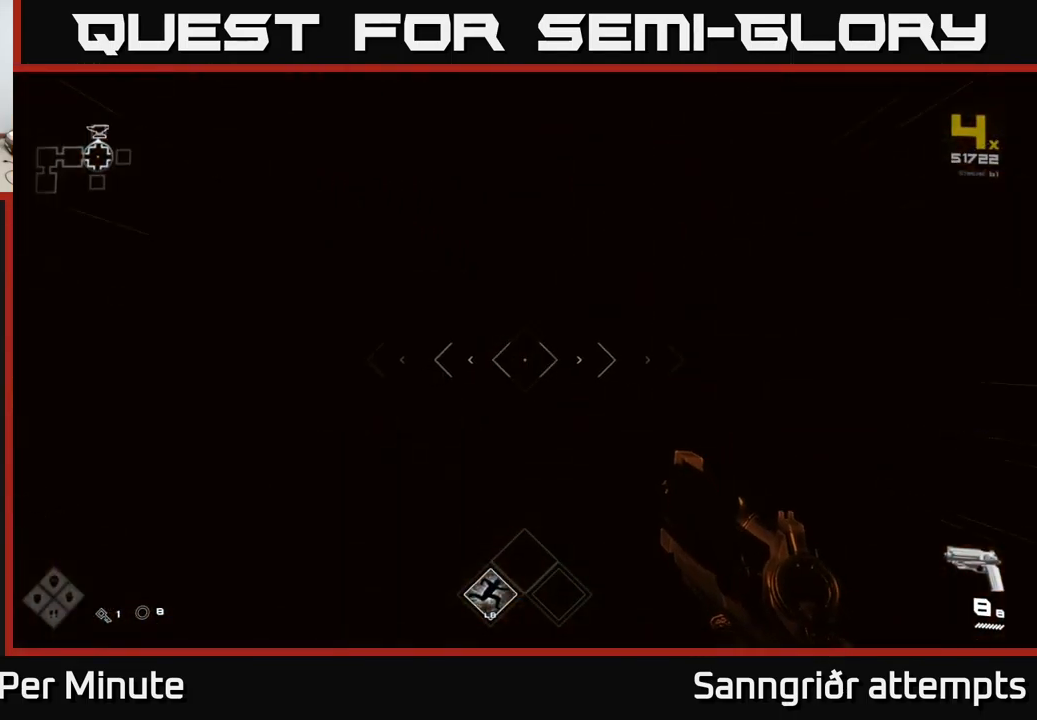
{"buttons": ["L1"], "left_stick": "up", "right_stick": "center", "events": []}
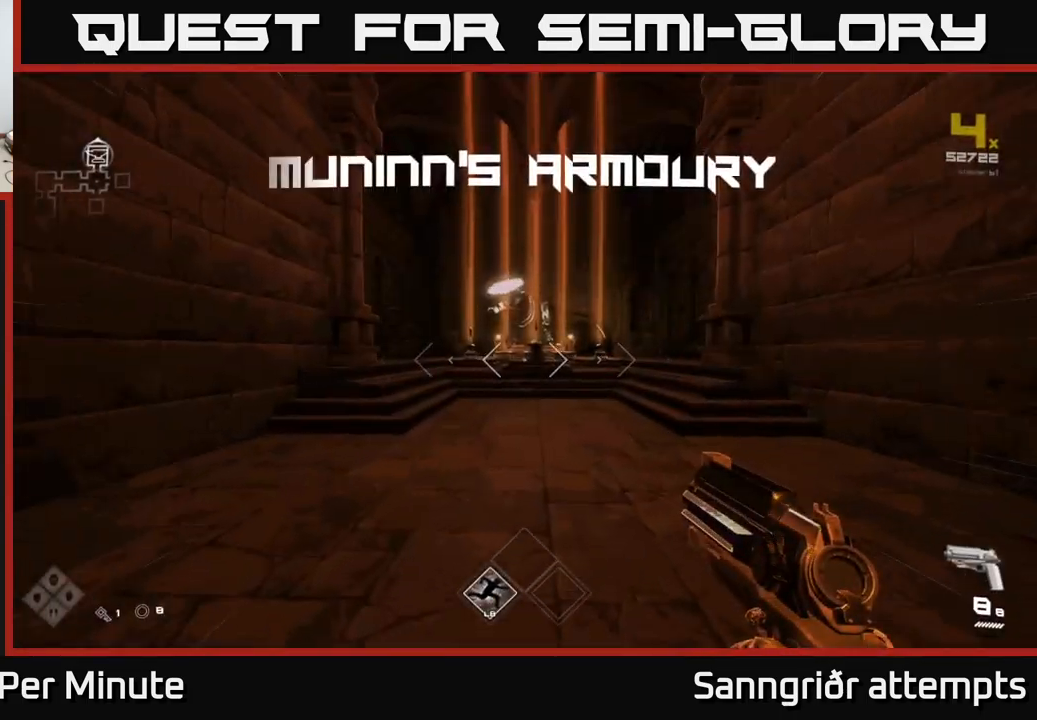
{"buttons": ["L1"], "left_stick": "up-right", "right_stick": "center", "events": [[300, "left_stick", "up-right"]]}
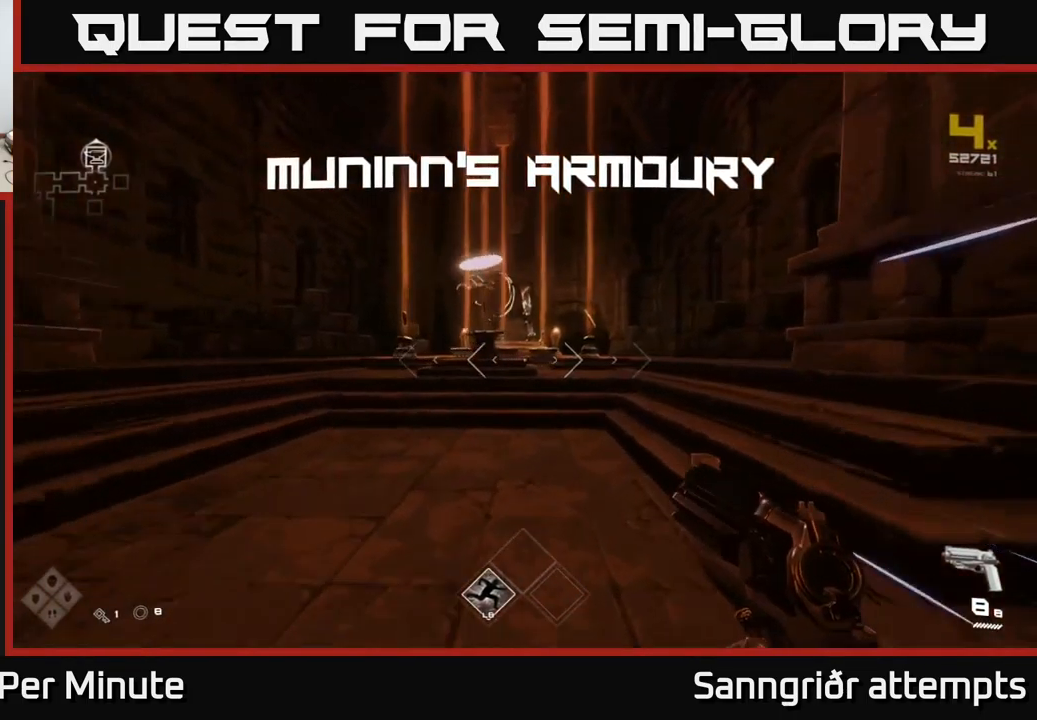
{"buttons": ["L1"], "left_stick": "up", "right_stick": "center", "events": [[50, "left_stick", "up"]]}
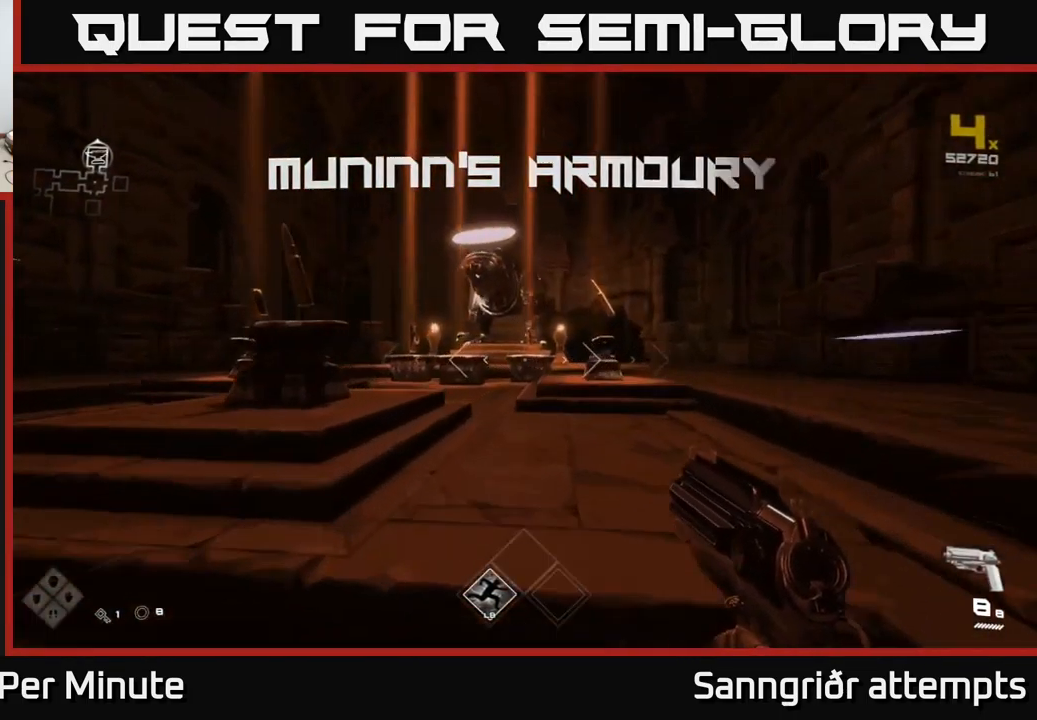
{"buttons": ["L1"], "left_stick": "up", "right_stick": "center", "events": []}
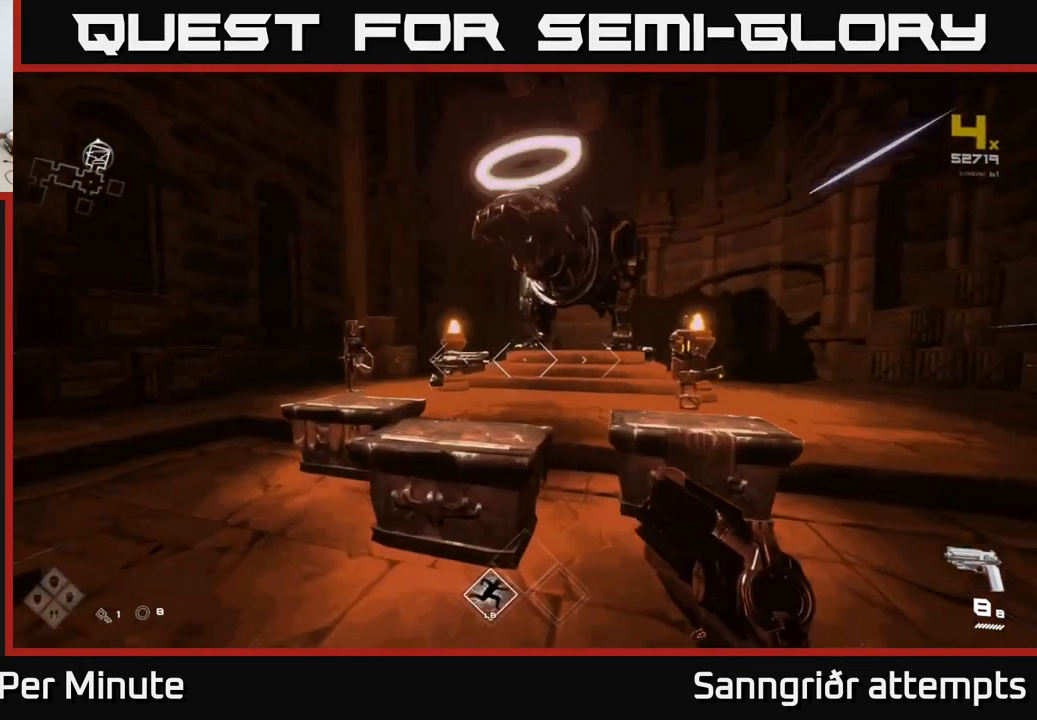
{"buttons": [], "left_stick": "center", "right_stick": "center", "events": [[83, "L1", "up"], [117, "left_stick", "center"]]}
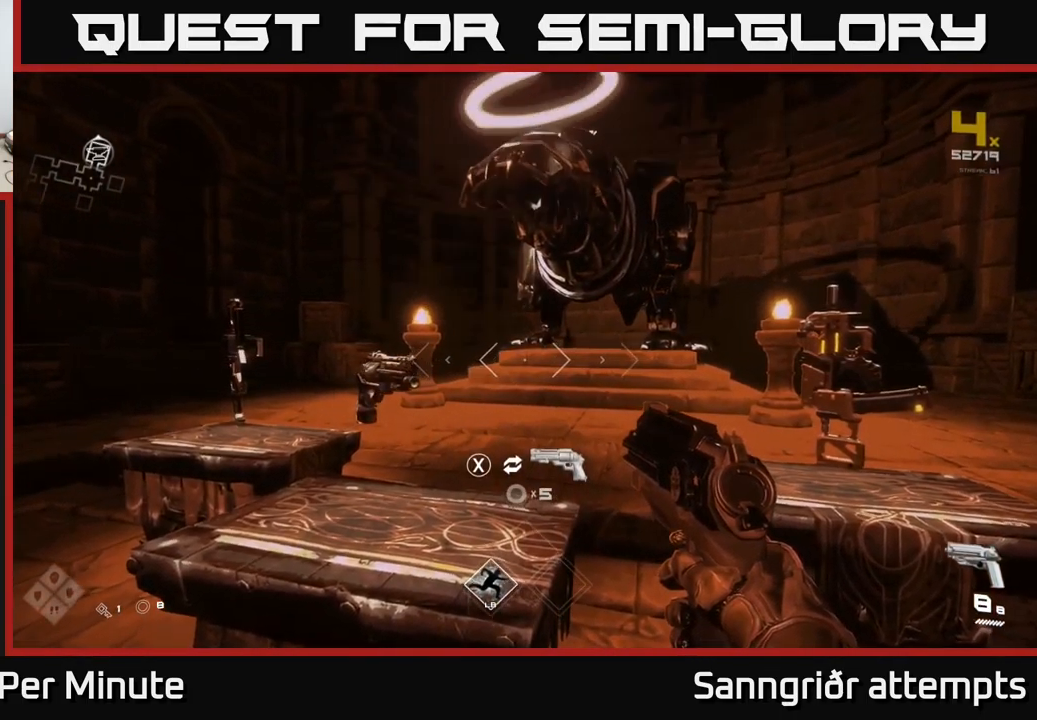
{"buttons": [], "left_stick": "right", "right_stick": "right", "events": [[400, "left_stick", "right"], [433, "right_stick", "right"]]}
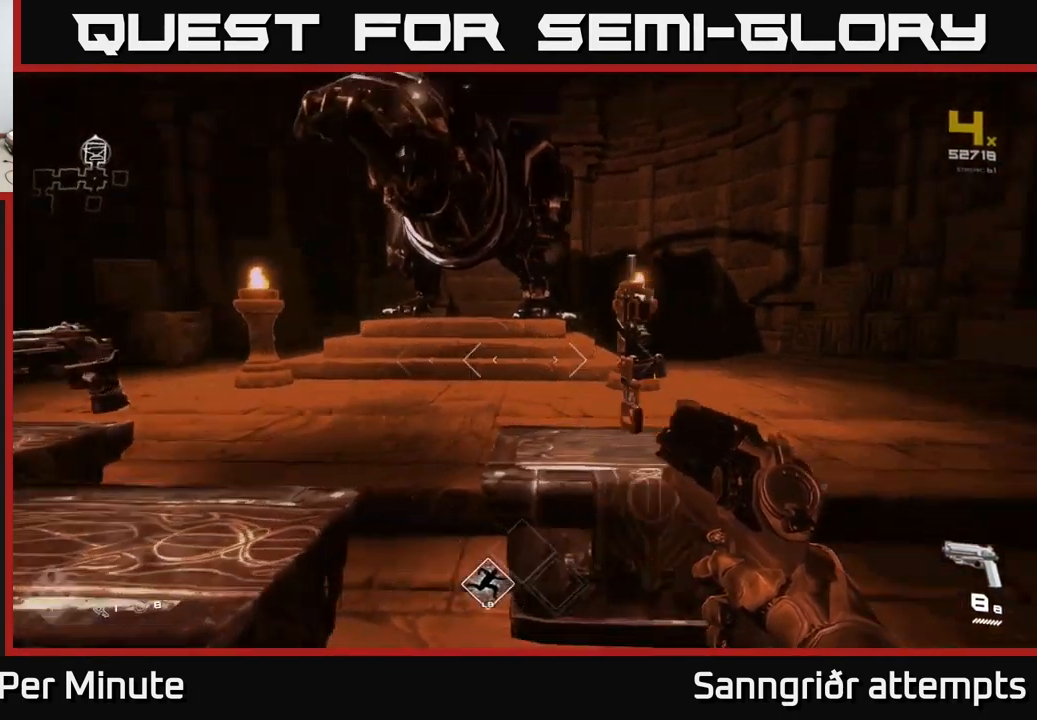
{"buttons": [], "left_stick": "down-left", "right_stick": "left", "events": [[67, "left_stick", "up"], [67, "right_stick", "center"], [167, "left_stick", "center"], [267, "right_stick", "left"], [317, "left_stick", "down-left"]]}
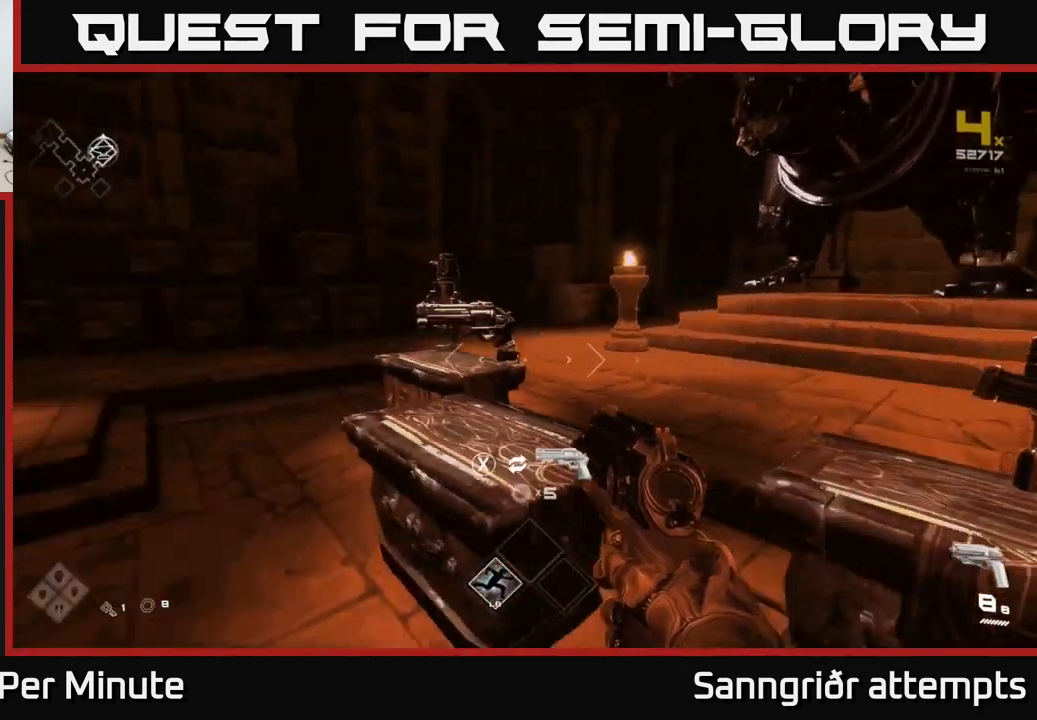
{"buttons": ["L1"], "left_stick": "up", "right_stick": "left", "events": [[50, "left_stick", "left"], [184, "left_stick", "up-left"], [334, "left_stick", "up"], [417, "L1", "down"]]}
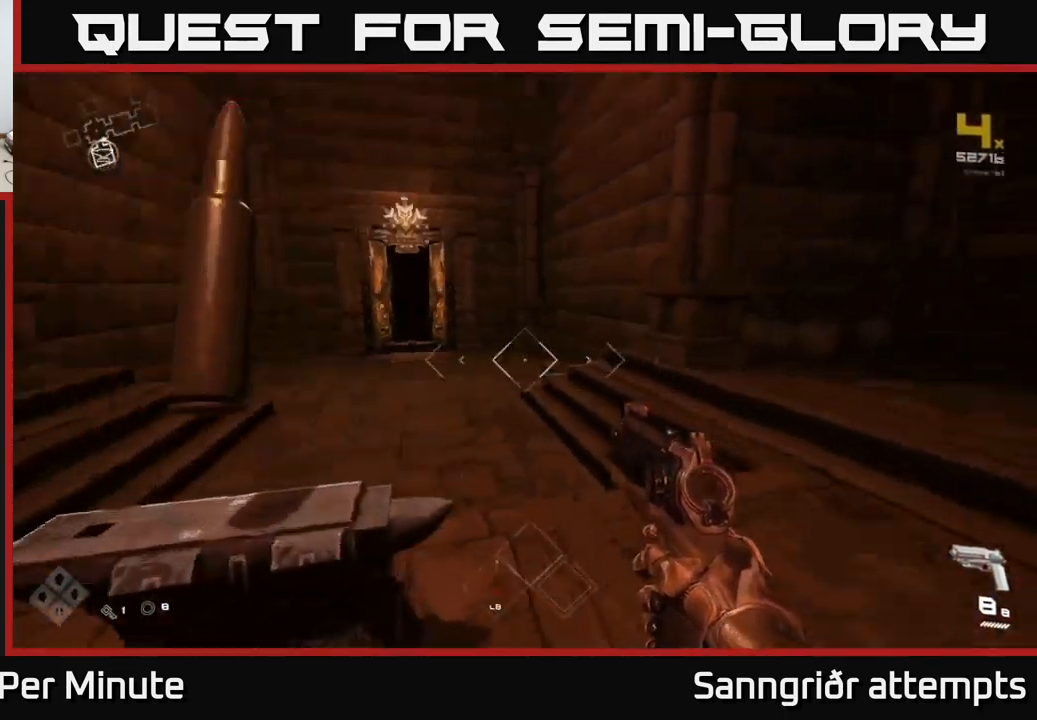
{"buttons": ["L1"], "left_stick": "up-left", "right_stick": "center", "events": [[84, "right_stick", "center"], [500, "left_stick", "up-left"]]}
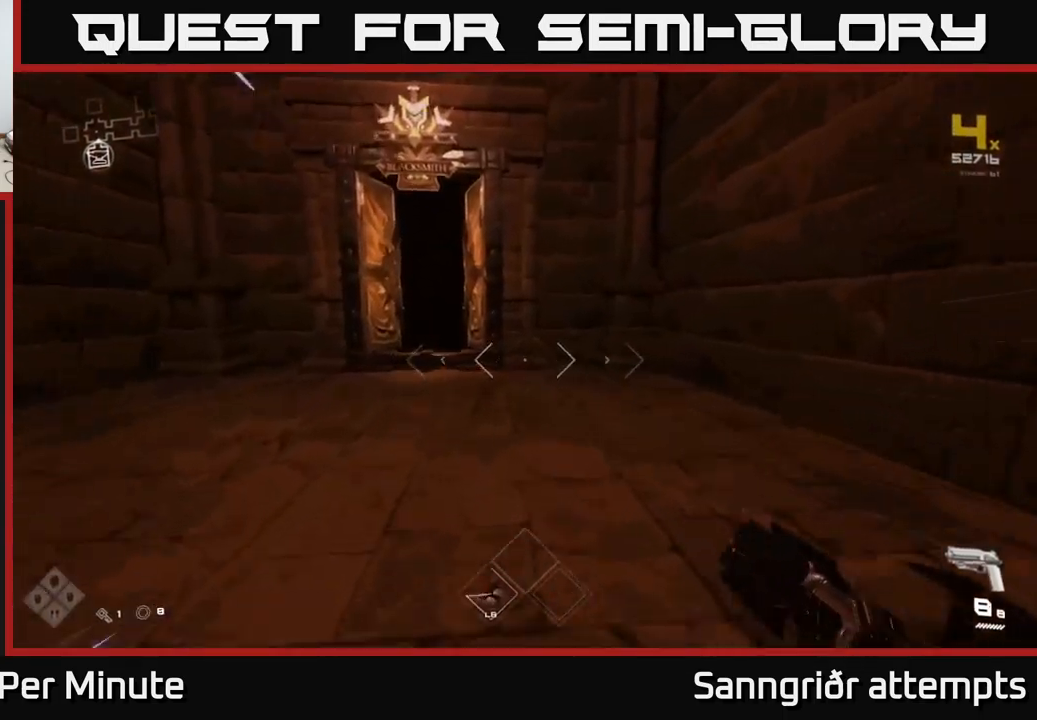
{"buttons": ["L1"], "left_stick": "up", "right_stick": "center", "events": [[417, "left_stick", "up"]]}
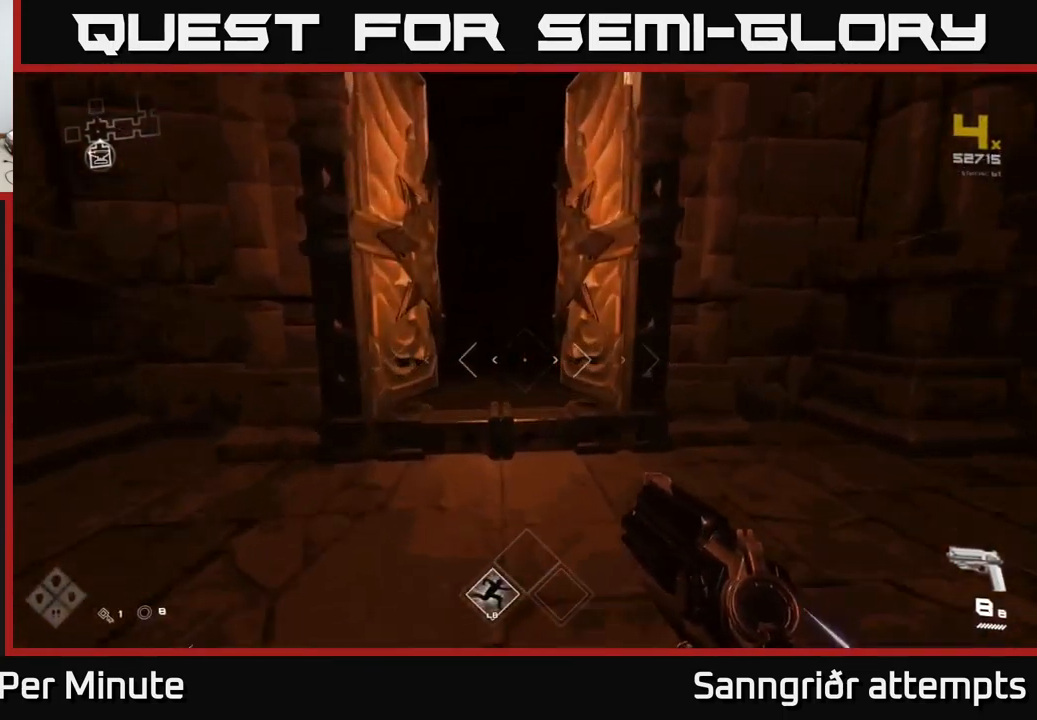
{"buttons": ["L1"], "left_stick": "up", "right_stick": "center", "events": [[334, "left_stick", "up-left"], [450, "left_stick", "up"]]}
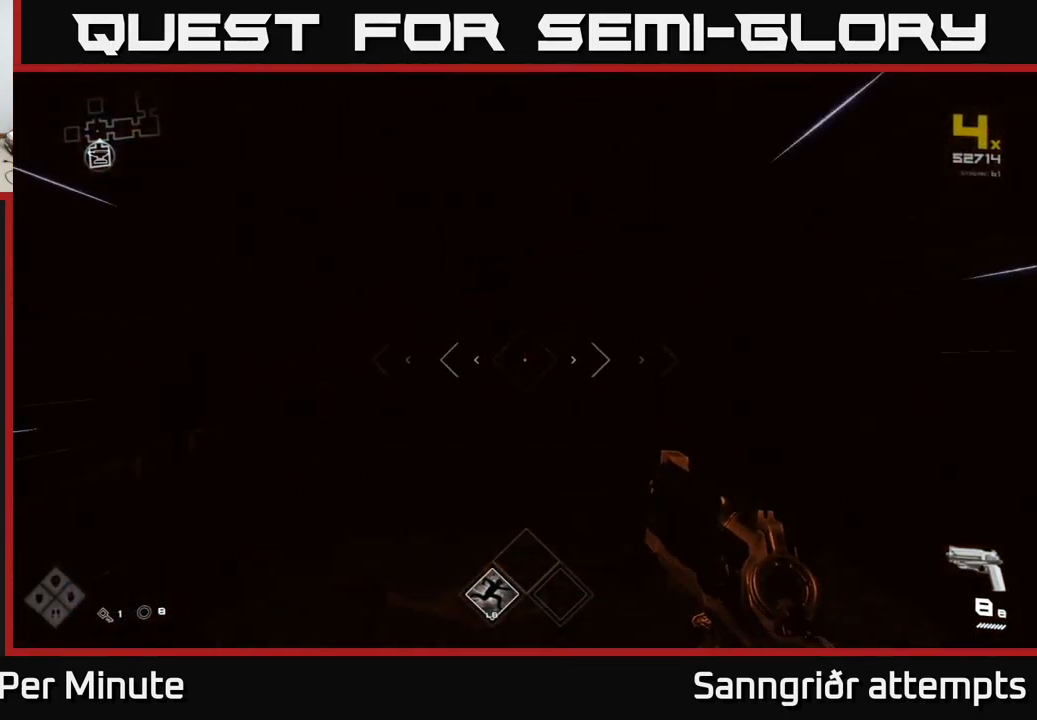
{"buttons": ["L1"], "left_stick": "up", "right_stick": "center", "events": []}
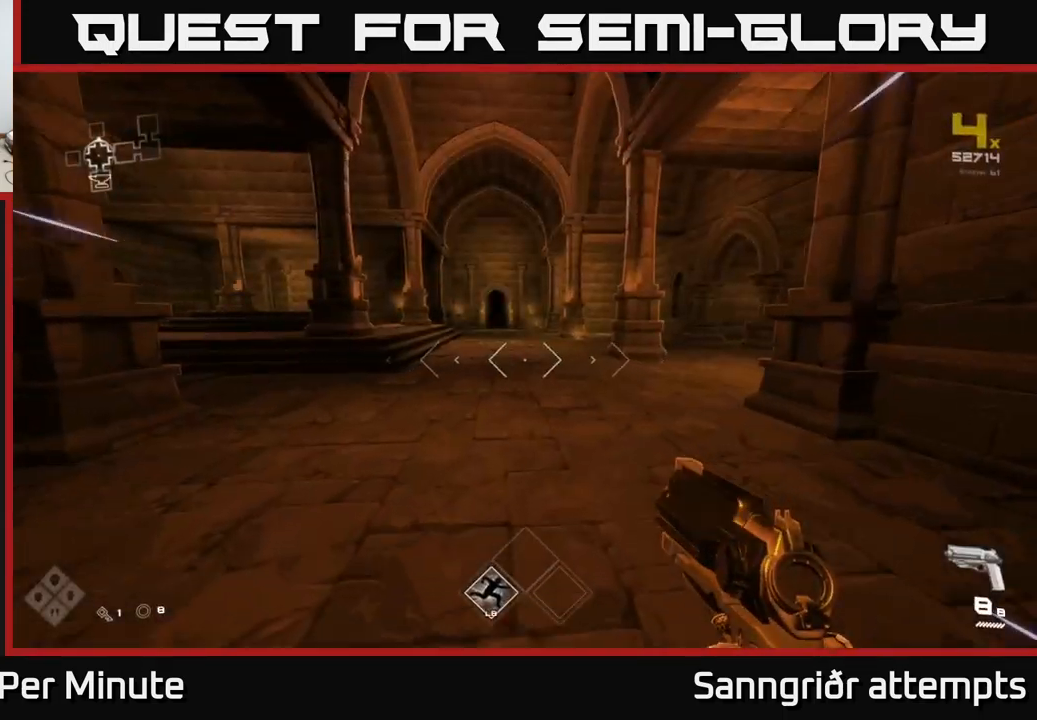
{"buttons": ["L1"], "left_stick": "up", "right_stick": "center", "events": [[167, "left_stick", "up-left"], [317, "left_stick", "up"]]}
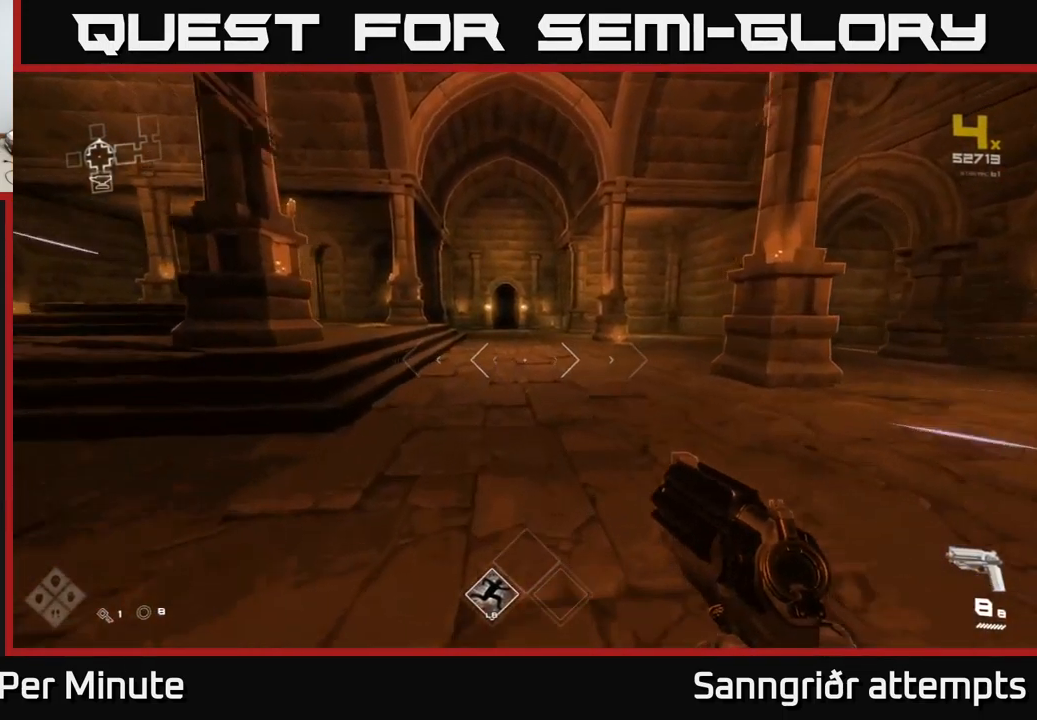
{"buttons": ["L1"], "left_stick": "up", "right_stick": "center", "events": []}
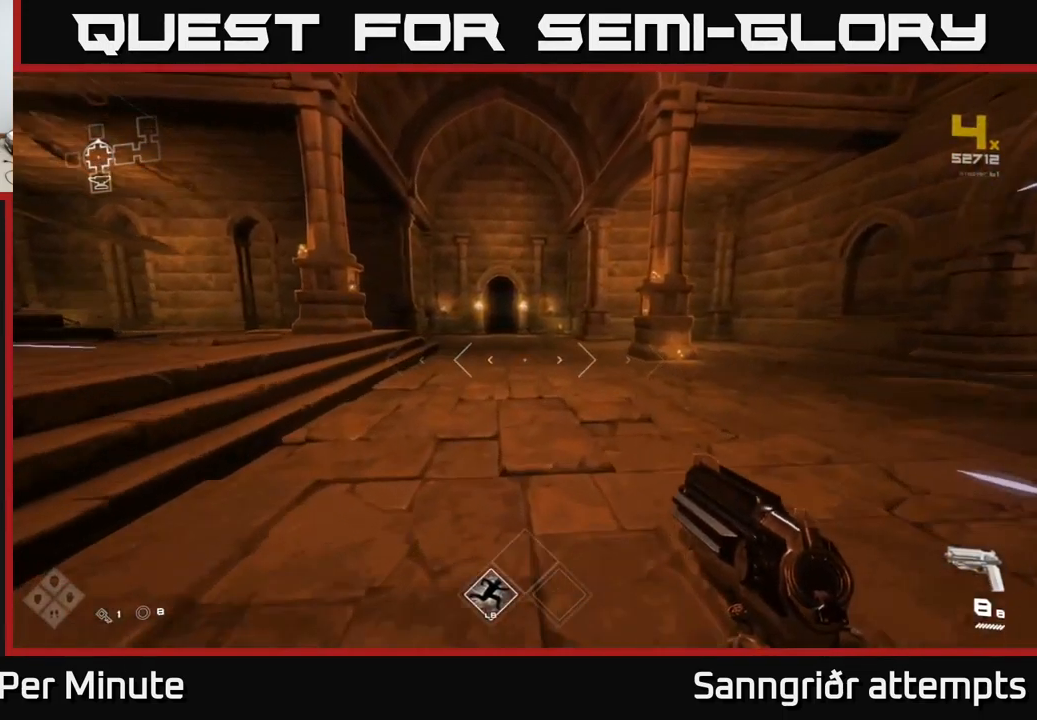
{"buttons": ["L1"], "left_stick": "up", "right_stick": "center", "events": []}
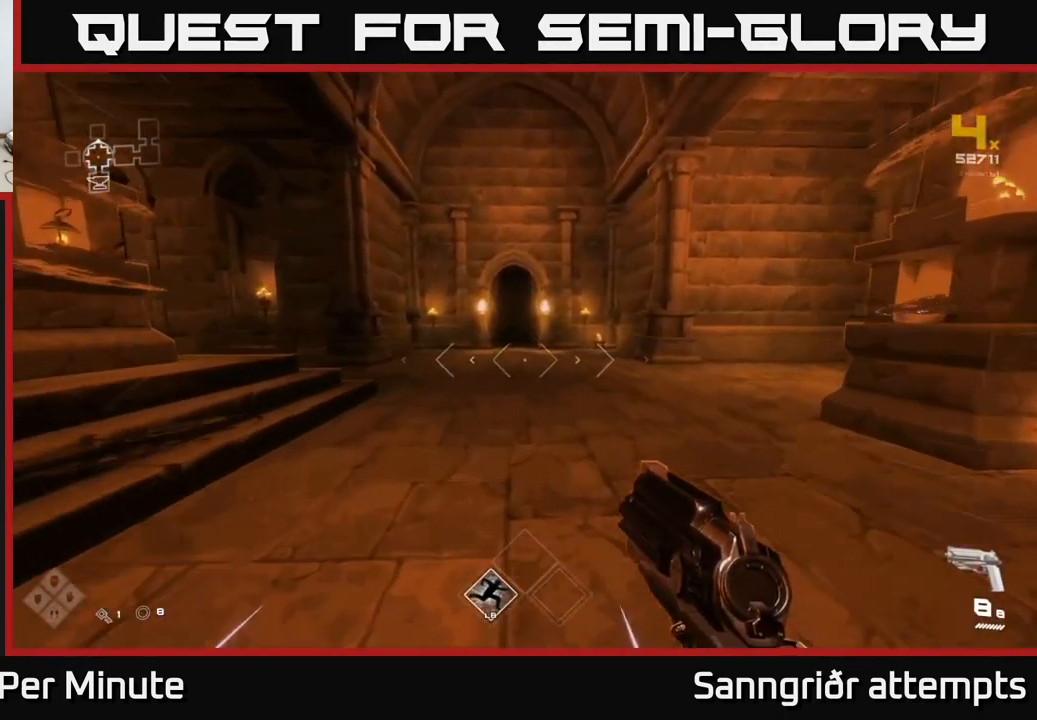
{"buttons": ["L1"], "left_stick": "up", "right_stick": "center", "events": []}
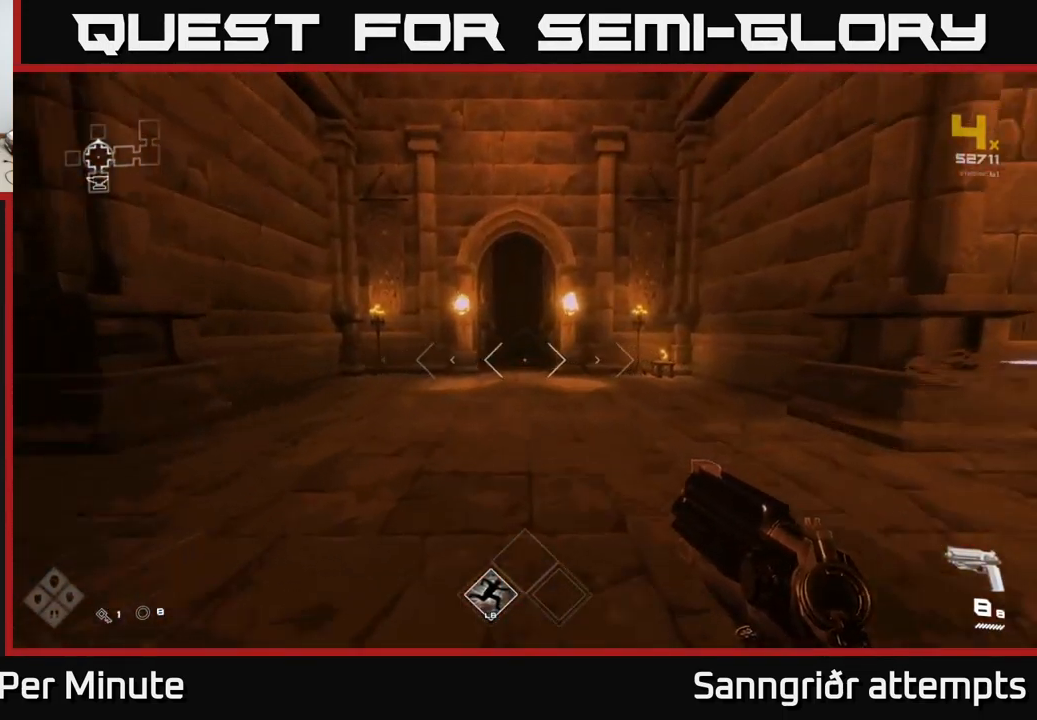
{"buttons": ["L1"], "left_stick": "up", "right_stick": "center", "events": []}